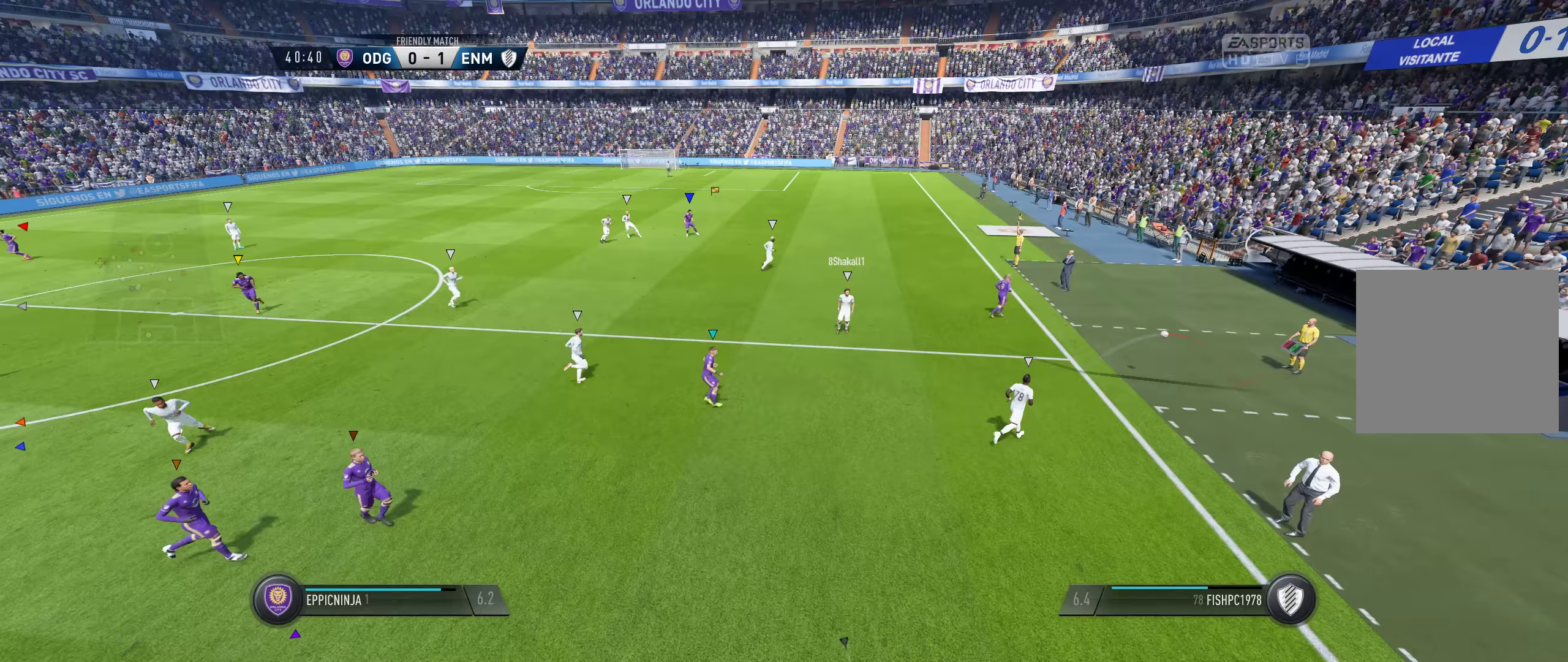
Gameplay with a controller (Xbox layout); each line is a JSON object with the inputs held at the frame after it (dt_ms = milliseconds from this image to that frame). "events" lists button and stick changes between this image and that frame as [ms after this image, input, new state], when the widget could be followed in between. Not read: SELECT.
{"dt_ms": 133, "buttons": ["A"], "left_stick": "center", "right_stick": "center", "events": [[67, "A", "down"]]}
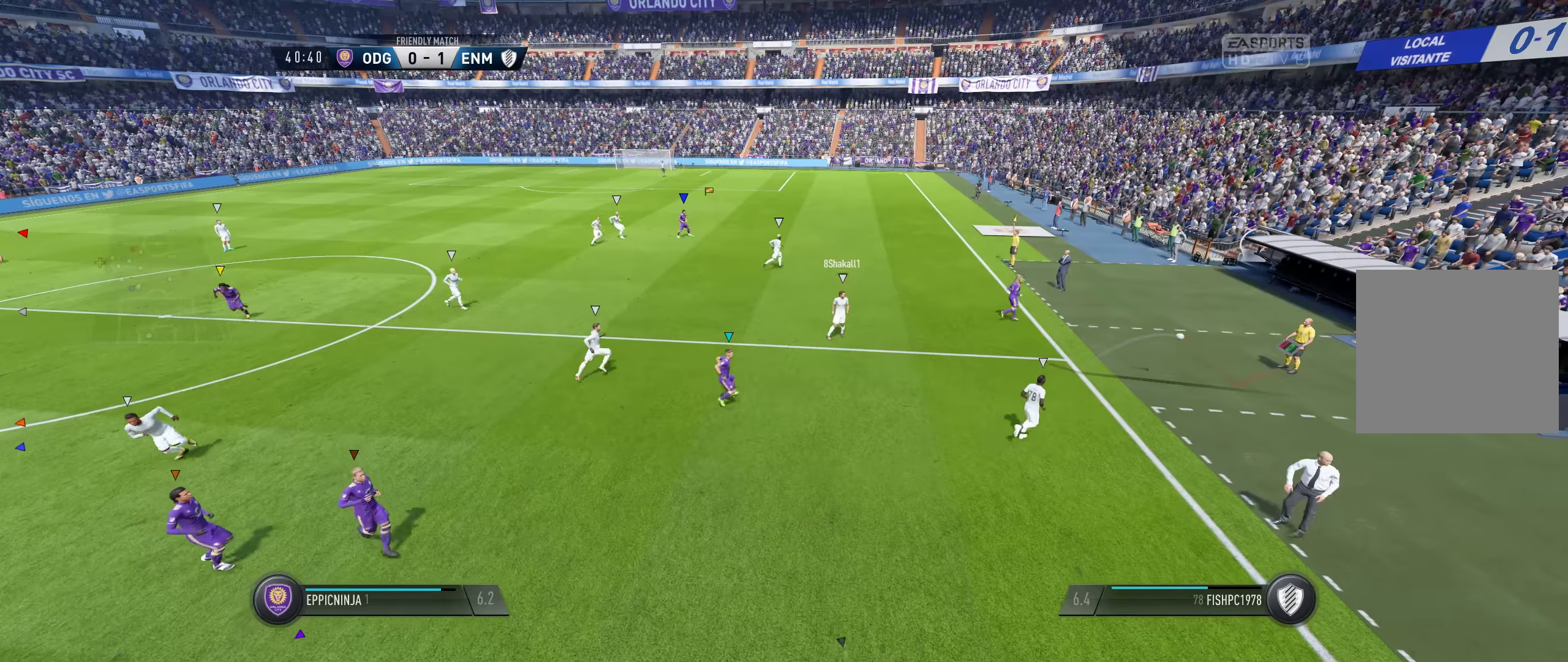
{"dt_ms": 500, "buttons": [], "left_stick": "center", "right_stick": "center", "events": [[117, "A", "up"], [217, "A", "down"], [484, "A", "up"]]}
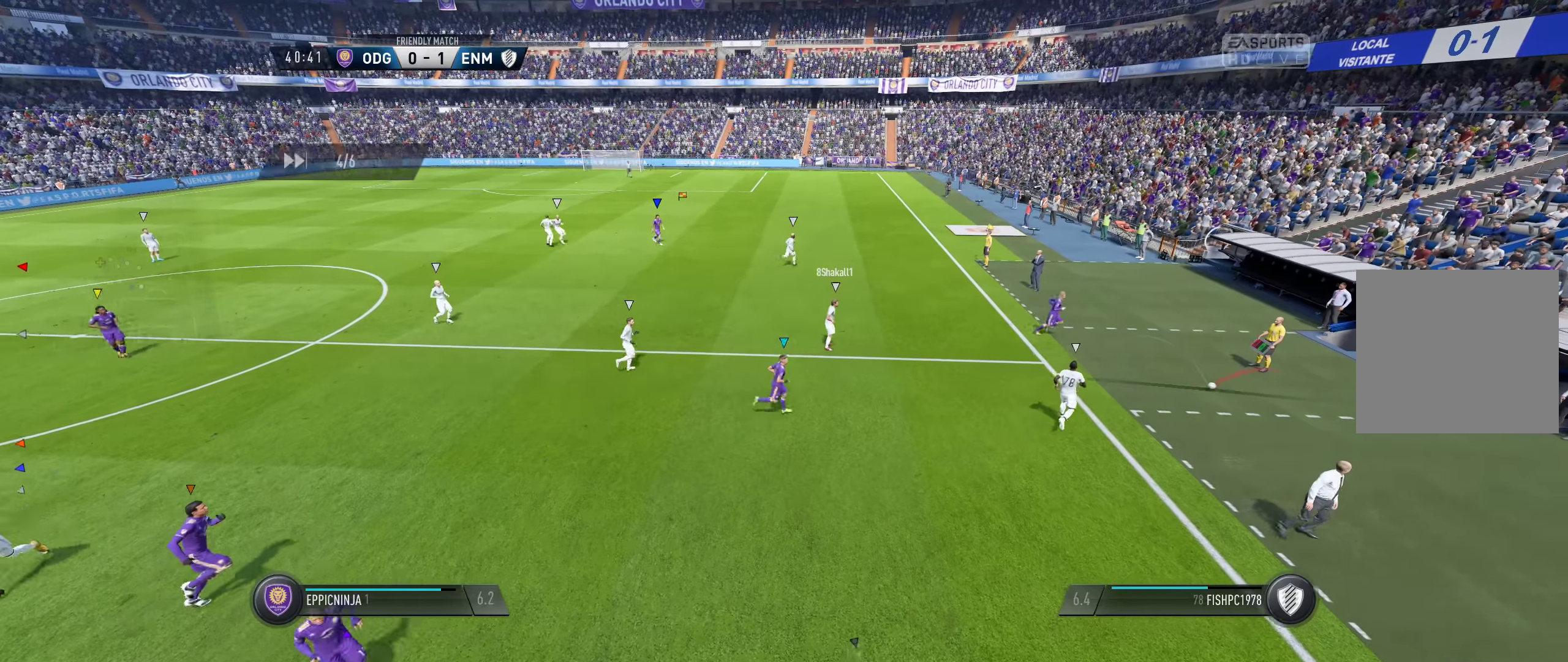
{"dt_ms": 500, "buttons": [], "left_stick": "center", "right_stick": "center", "events": []}
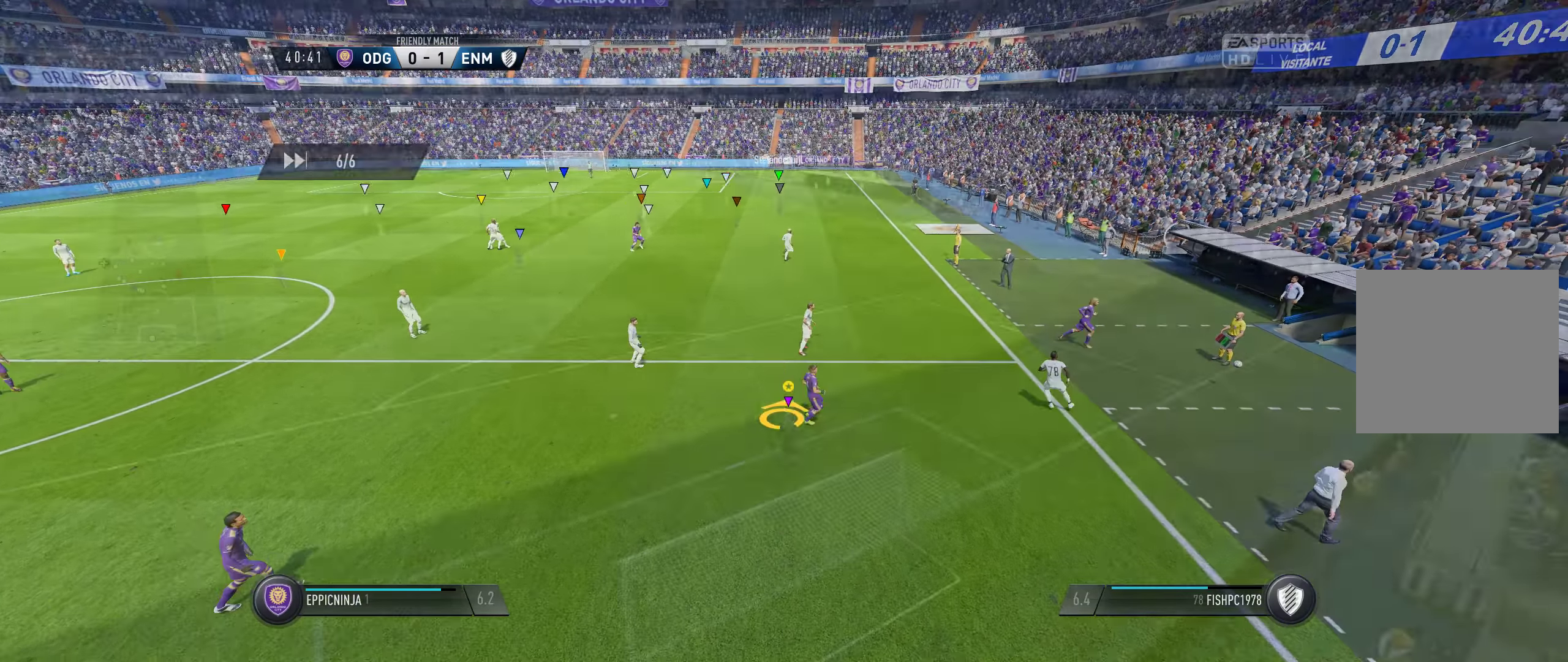
{"dt_ms": 500, "buttons": ["L1"], "left_stick": "center", "right_stick": "center", "events": [[450, "L1", "down"]]}
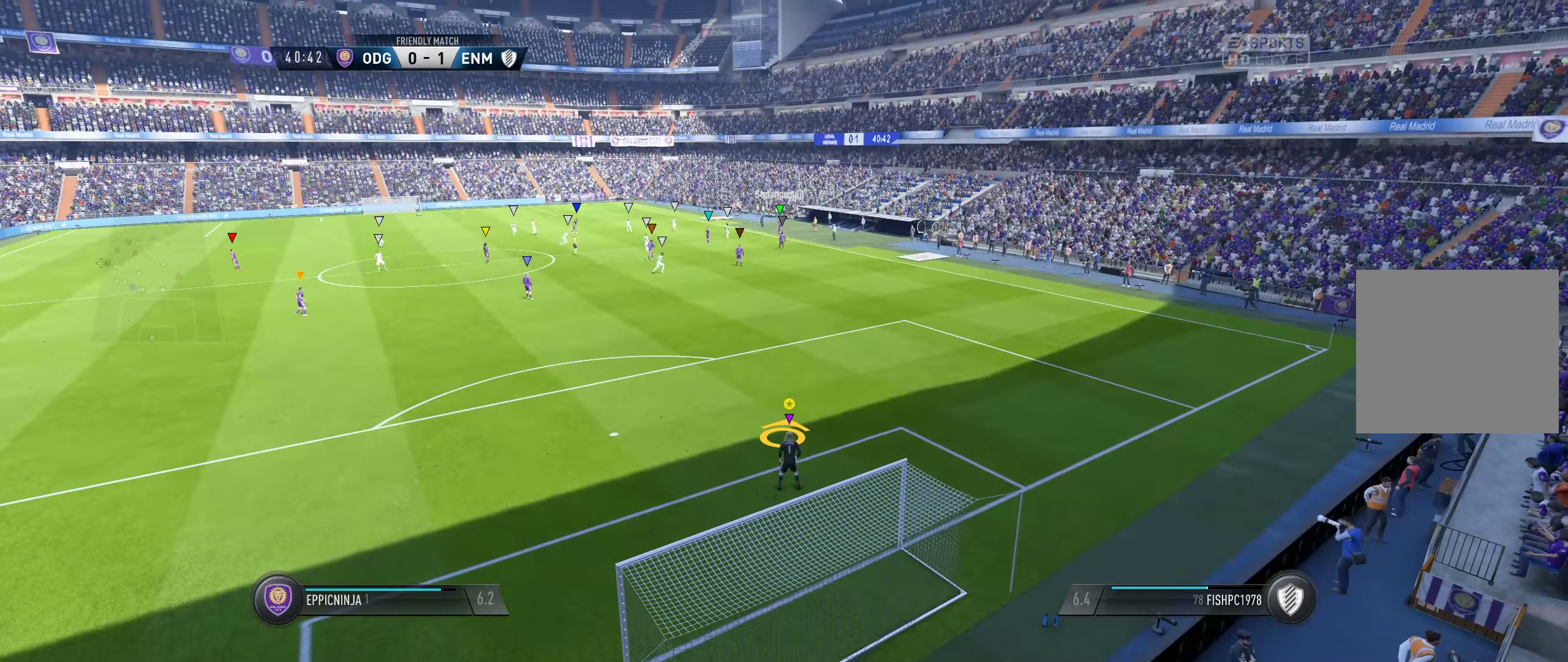
{"dt_ms": 500, "buttons": ["L1"], "left_stick": "center", "right_stick": "center", "events": []}
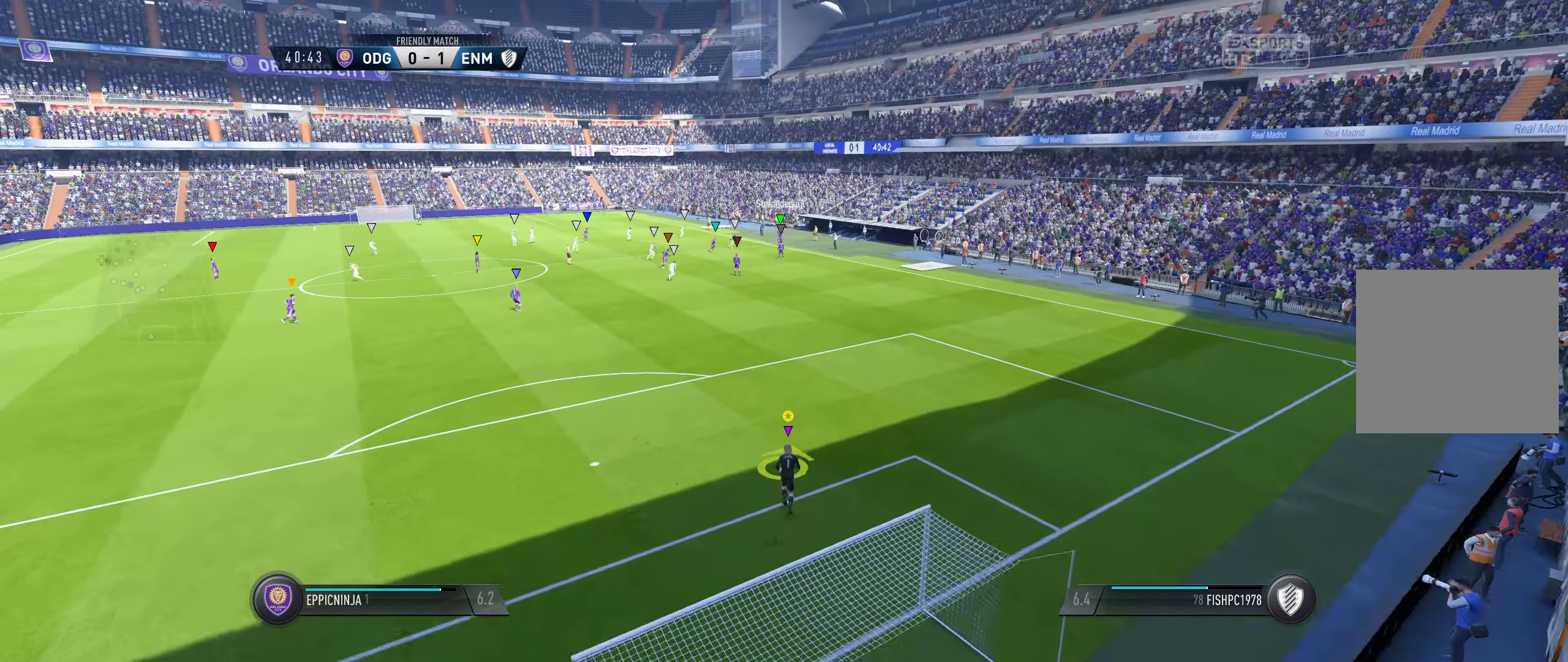
{"dt_ms": 500, "buttons": ["L1"], "left_stick": "center", "right_stick": "center", "events": []}
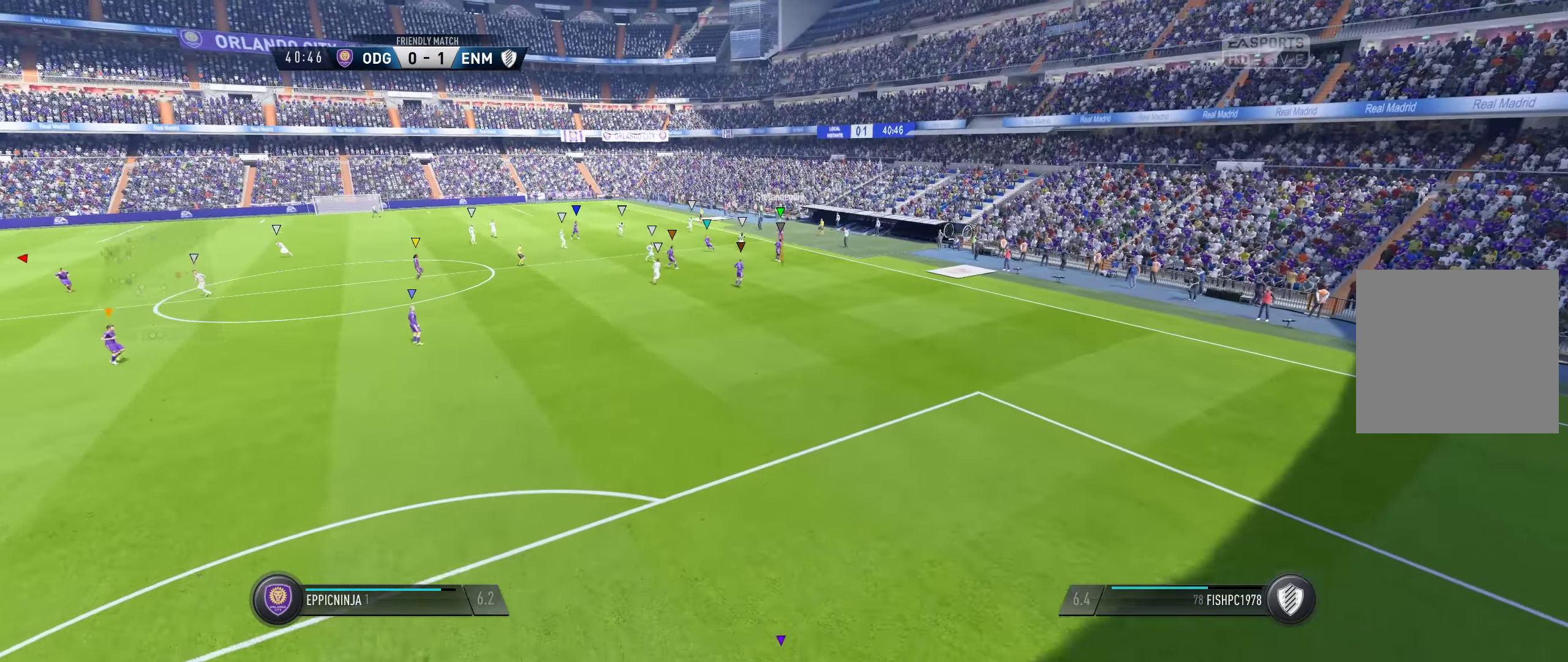
{"dt_ms": 500, "buttons": ["L1"], "left_stick": "center", "right_stick": "center", "events": []}
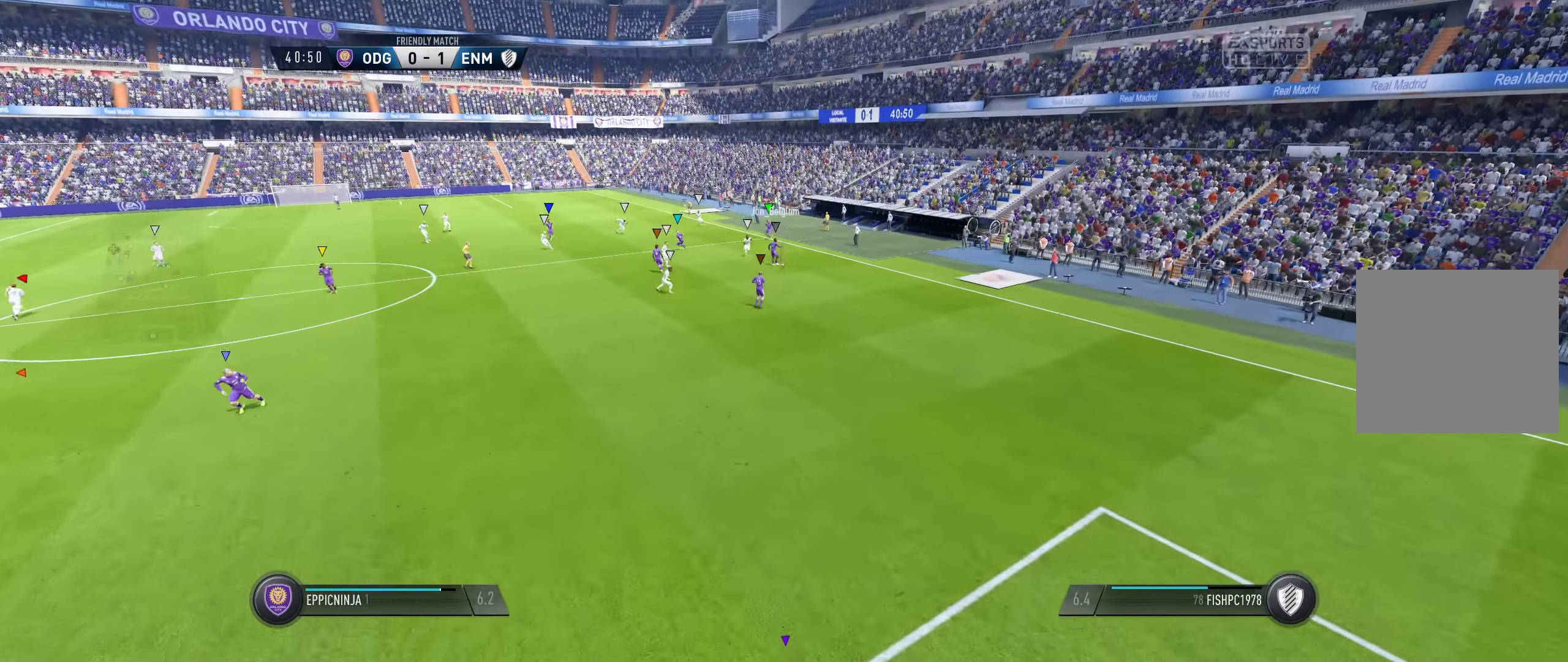
{"dt_ms": 500, "buttons": ["L1"], "left_stick": "center", "right_stick": "center", "events": []}
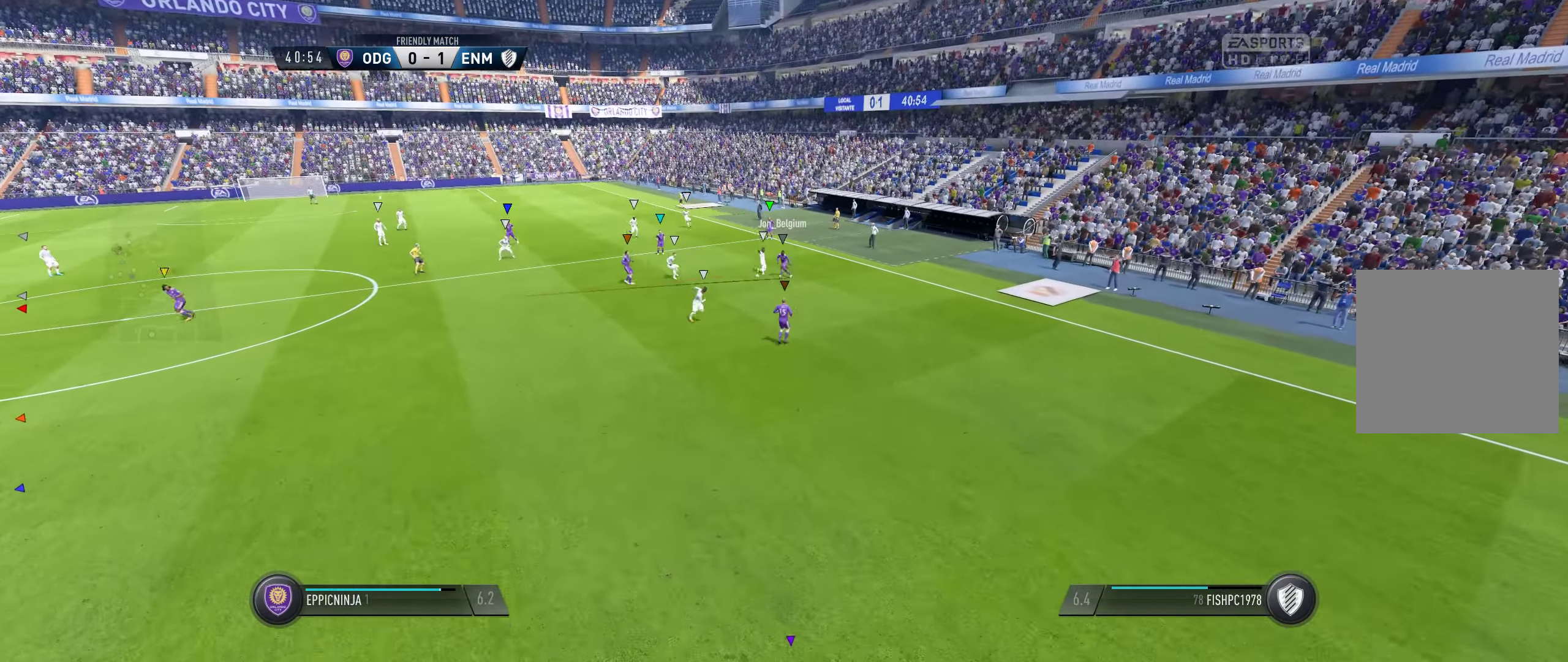
{"dt_ms": 500, "buttons": ["L1"], "left_stick": "center", "right_stick": "center", "events": []}
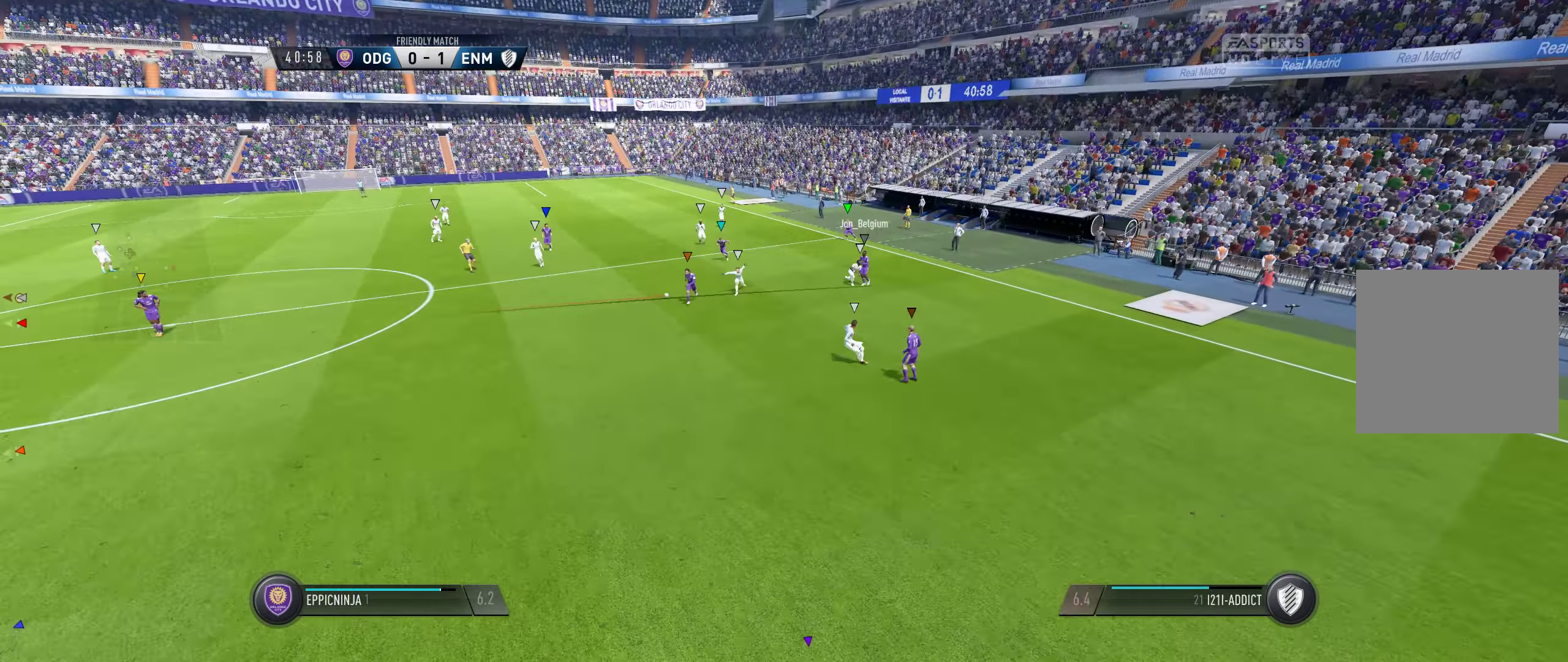
{"dt_ms": 500, "buttons": ["L1"], "left_stick": "center", "right_stick": "center", "events": []}